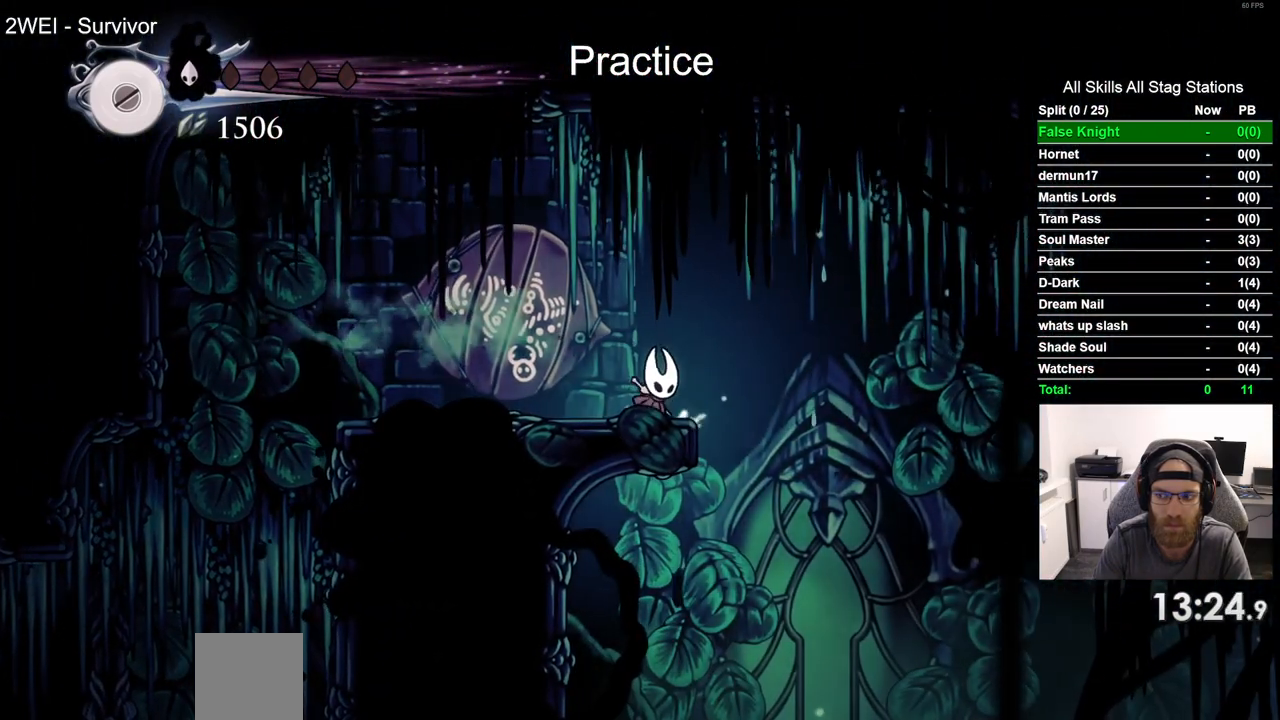
Gameplay with a controller (PlayStation layout); each line is a JSON object with the inputs held at the frame after it. "events" lists button and stick changes between this image and that frame as [ms after this image, input, new state], when the widget could be followed in between.
{"buttons": ["DPAD_RIGHT"], "left_stick": "center", "right_stick": "center", "events": []}
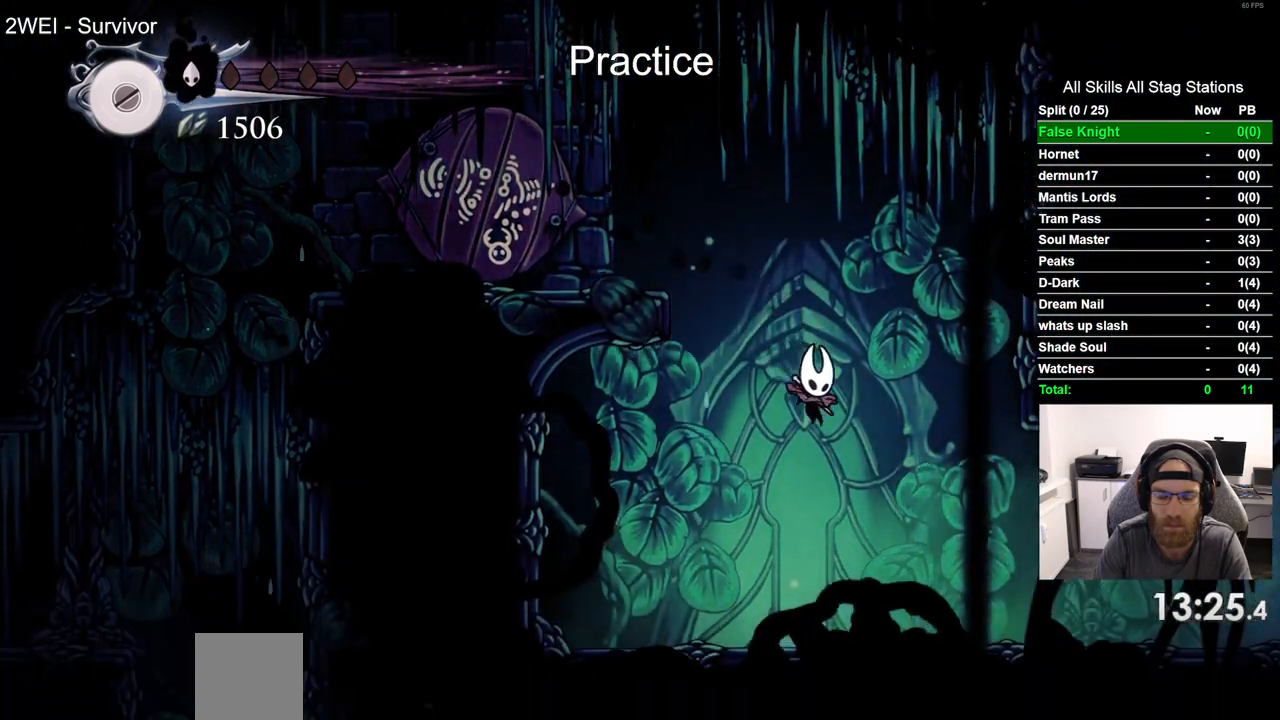
{"buttons": ["DPAD_RIGHT"], "left_stick": "center", "right_stick": "center", "events": [[200, "R2", "down"], [483, "R2", "up"]]}
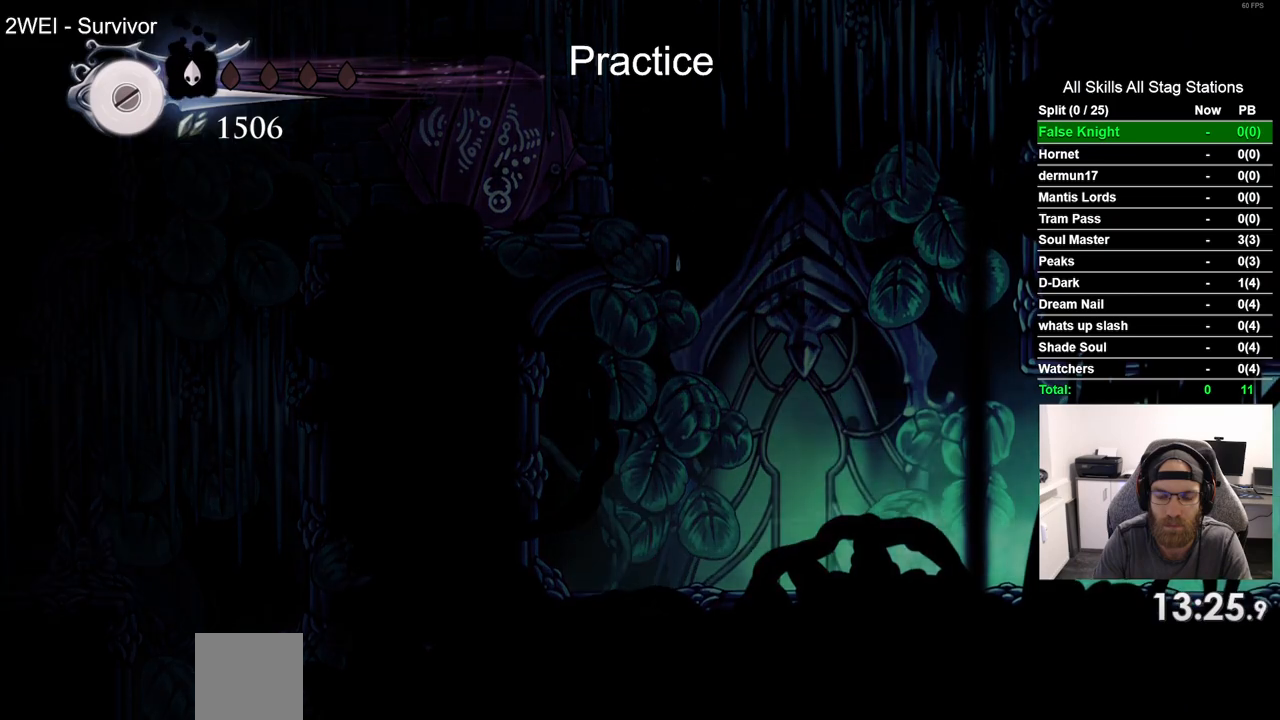
{"buttons": ["R2", "DPAD_RIGHT"], "left_stick": "center", "right_stick": "center", "events": [[283, "R2", "down"]]}
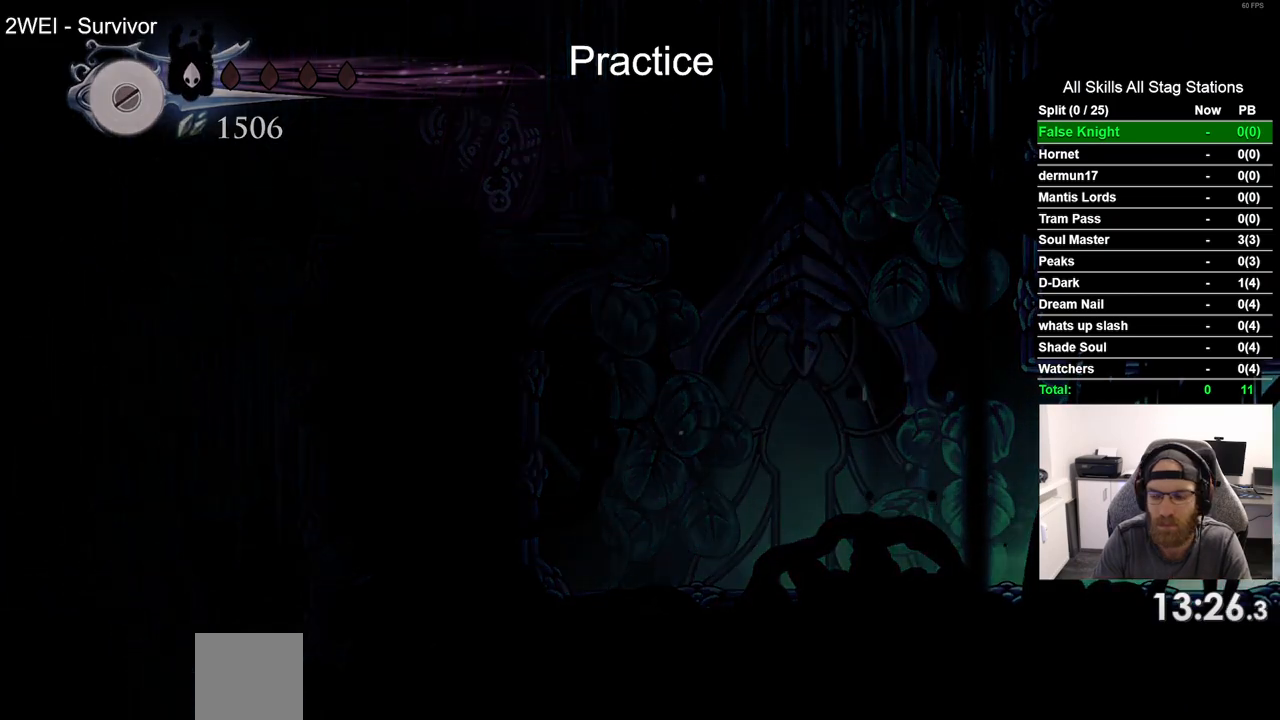
{"buttons": ["DPAD_RIGHT"], "left_stick": "center", "right_stick": "center", "events": [[33, "R2", "up"], [100, "DPAD_RIGHT", "up"], [283, "DPAD_RIGHT", "down"]]}
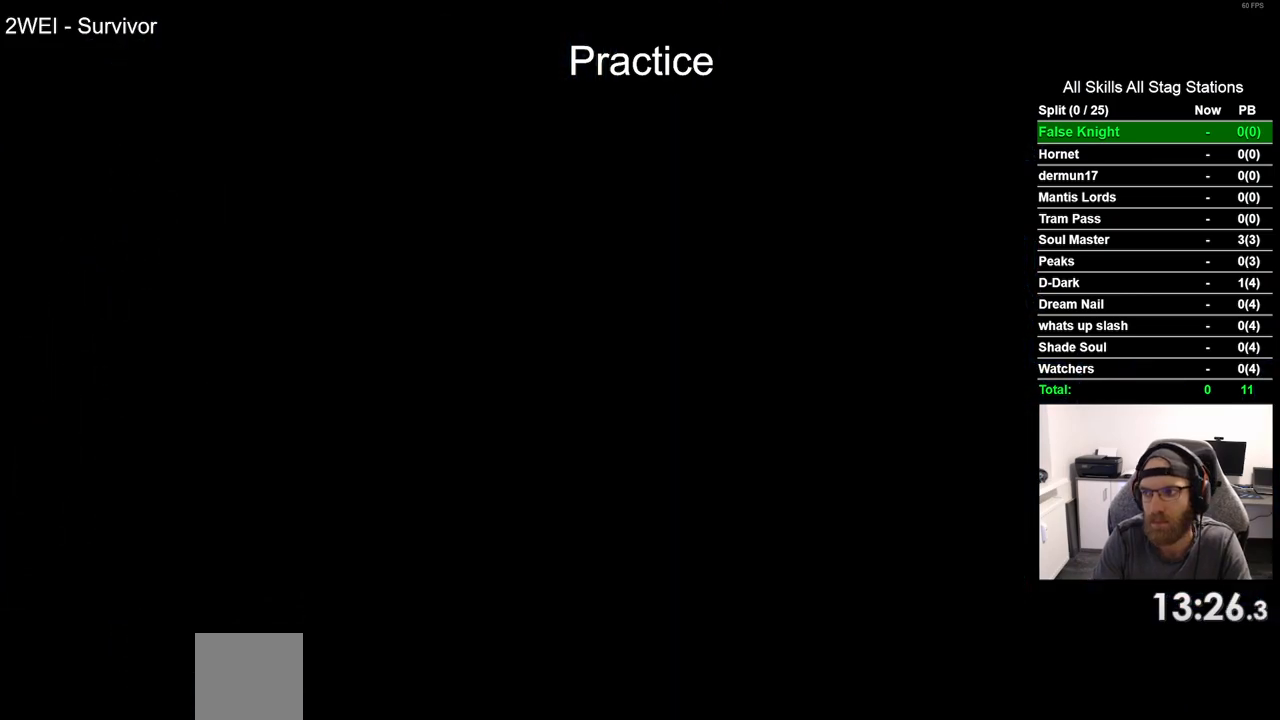
{"buttons": ["DPAD_RIGHT"], "left_stick": "center", "right_stick": "center", "events": []}
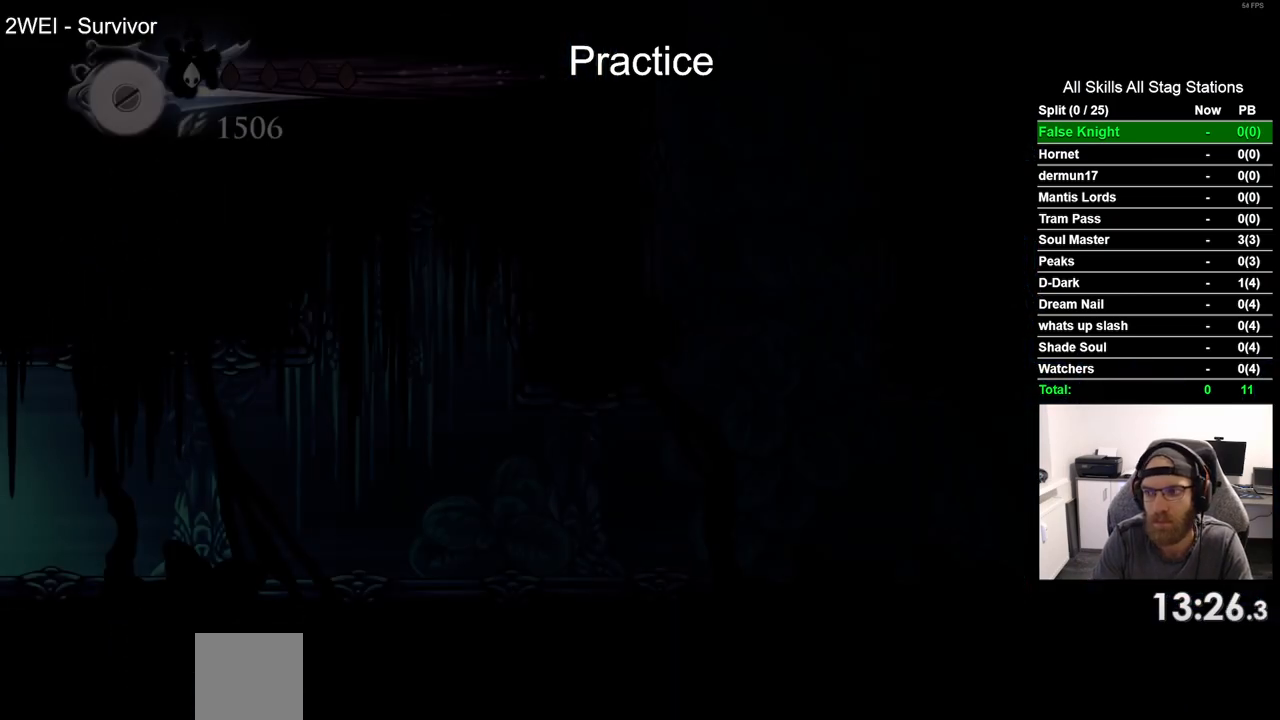
{"buttons": ["R2", "DPAD_RIGHT"], "left_stick": "center", "right_stick": "center", "events": [[500, "R2", "down"]]}
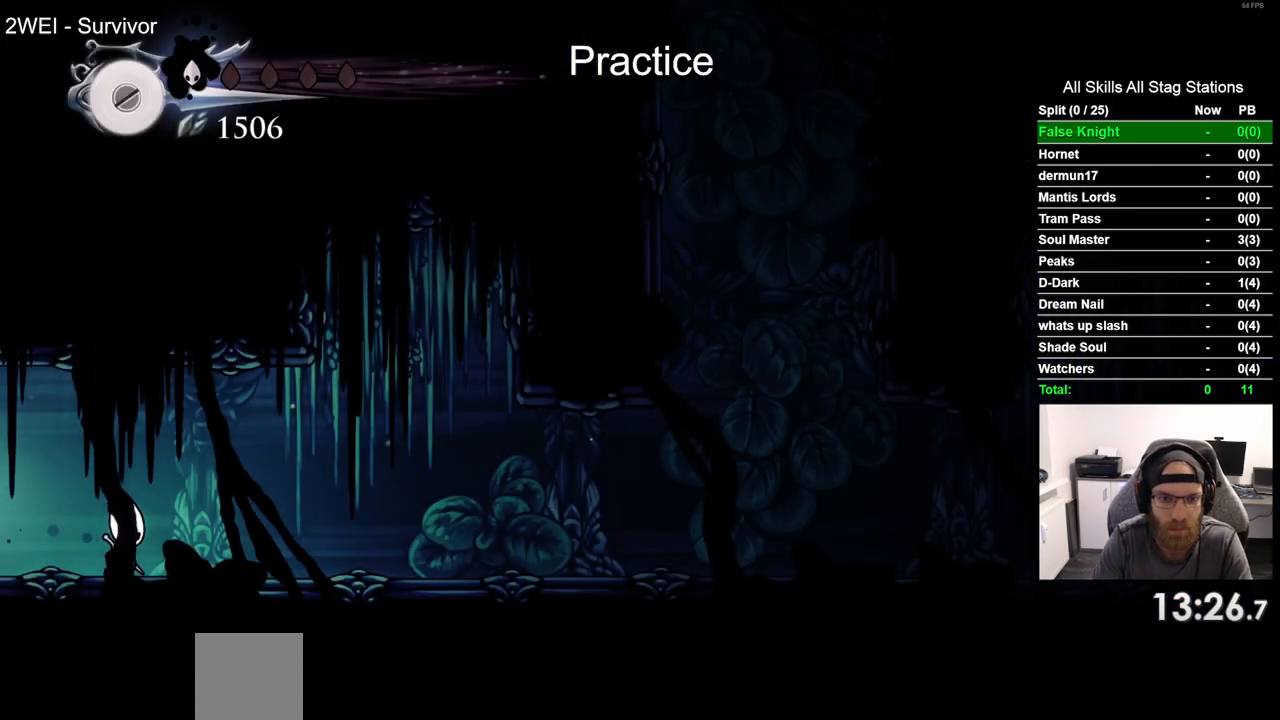
{"buttons": ["DPAD_RIGHT"], "left_stick": "center", "right_stick": "center", "events": [[233, "R2", "up"]]}
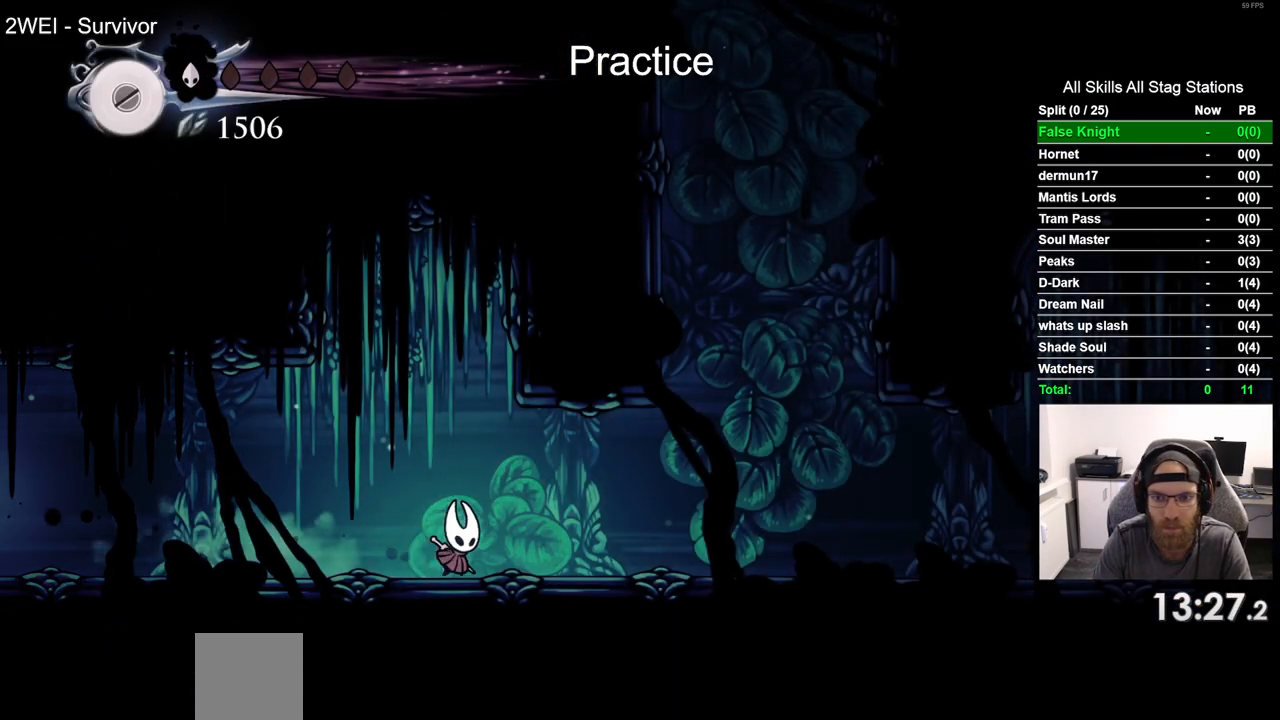
{"buttons": ["CROSS", "DPAD_RIGHT"], "left_stick": "center", "right_stick": "center", "events": [[83, "R2", "down"], [283, "R2", "up"], [350, "CROSS", "down"], [350, "DPAD_RIGHT", "up"], [500, "DPAD_RIGHT", "down"]]}
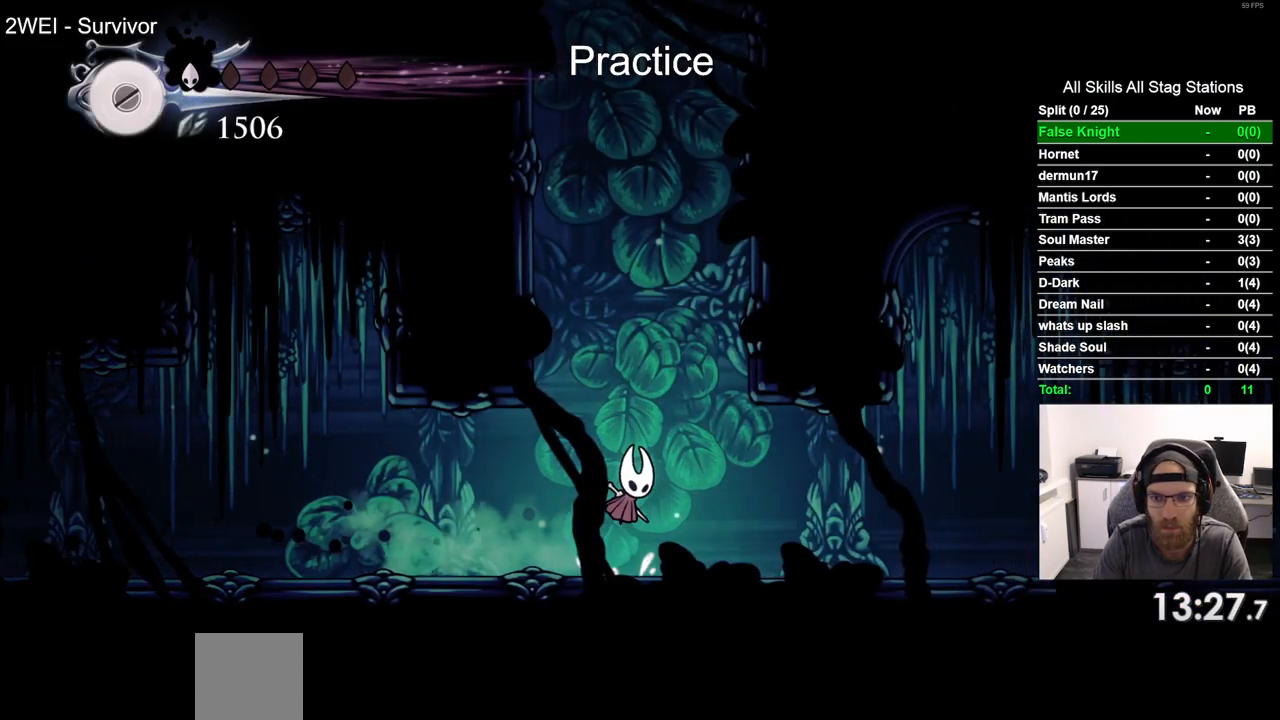
{"buttons": ["CROSS", "DPAD_RIGHT"], "left_stick": "center", "right_stick": "center", "events": [[333, "CROSS", "up"], [433, "CROSS", "down"]]}
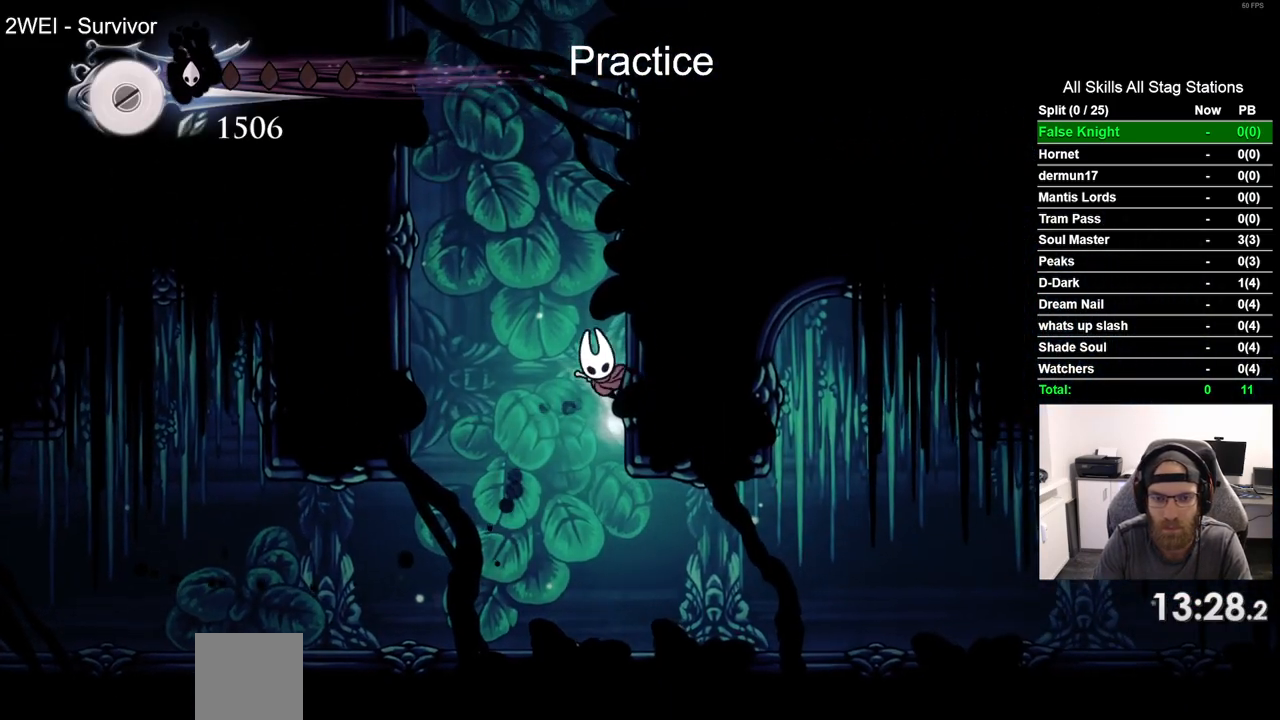
{"buttons": ["CROSS", "DPAD_RIGHT"], "left_stick": "center", "right_stick": "center", "events": [[200, "CROSS", "up"], [267, "CROSS", "down"]]}
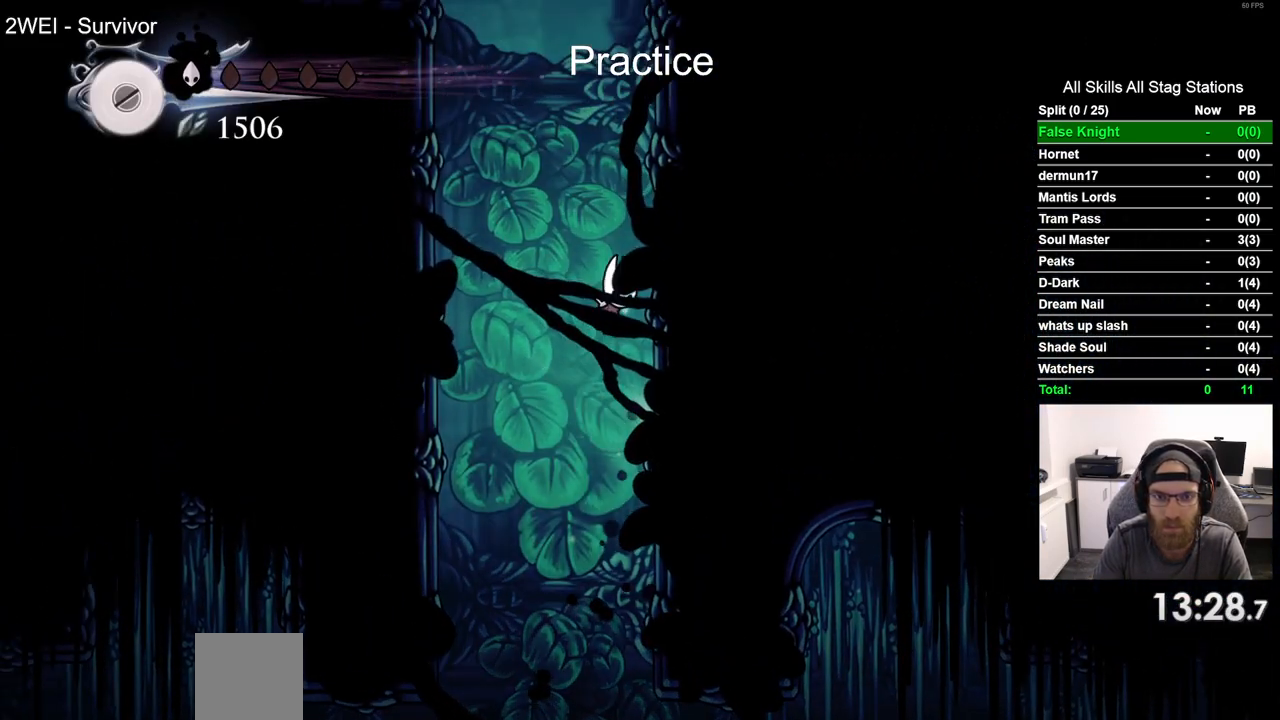
{"buttons": ["CROSS", "DPAD_RIGHT"], "left_stick": "center", "right_stick": "center", "events": [[33, "CROSS", "up"], [117, "CROSS", "down"], [383, "CROSS", "up"], [467, "CROSS", "down"]]}
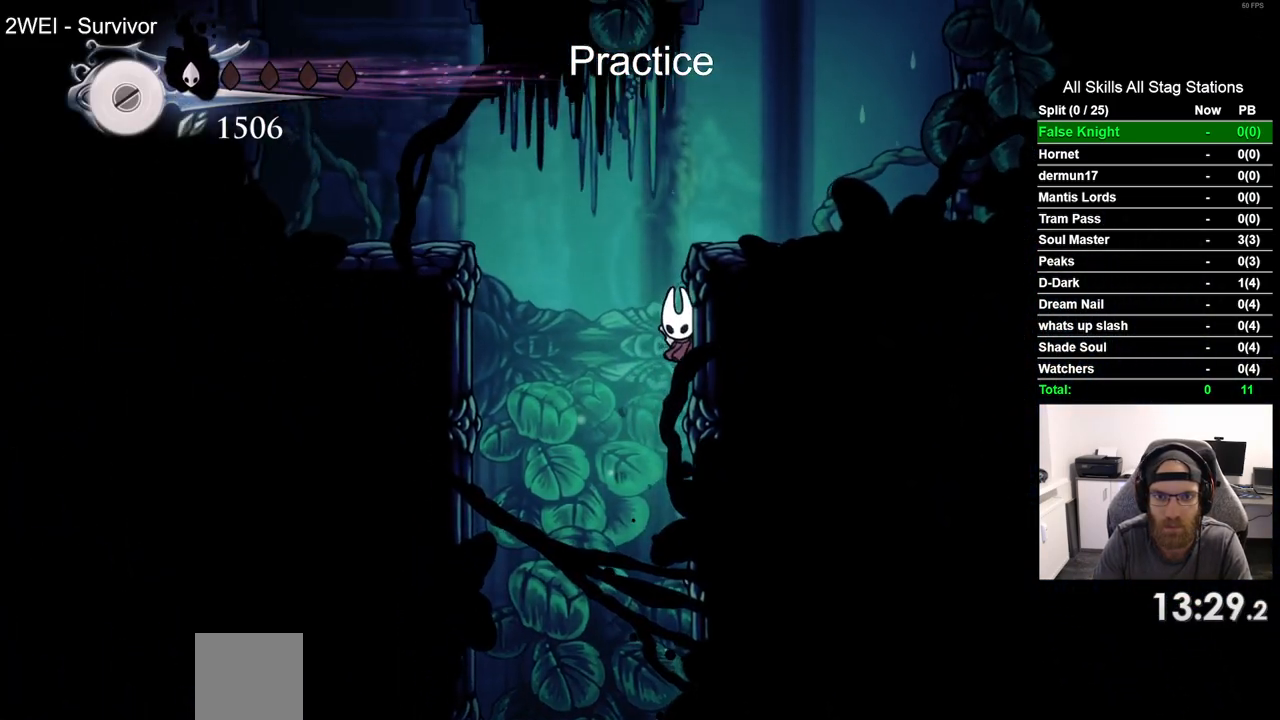
{"buttons": ["CROSS"], "left_stick": "center", "right_stick": "center", "events": [[233, "CROSS", "up"], [467, "DPAD_RIGHT", "up"], [500, "CROSS", "down"]]}
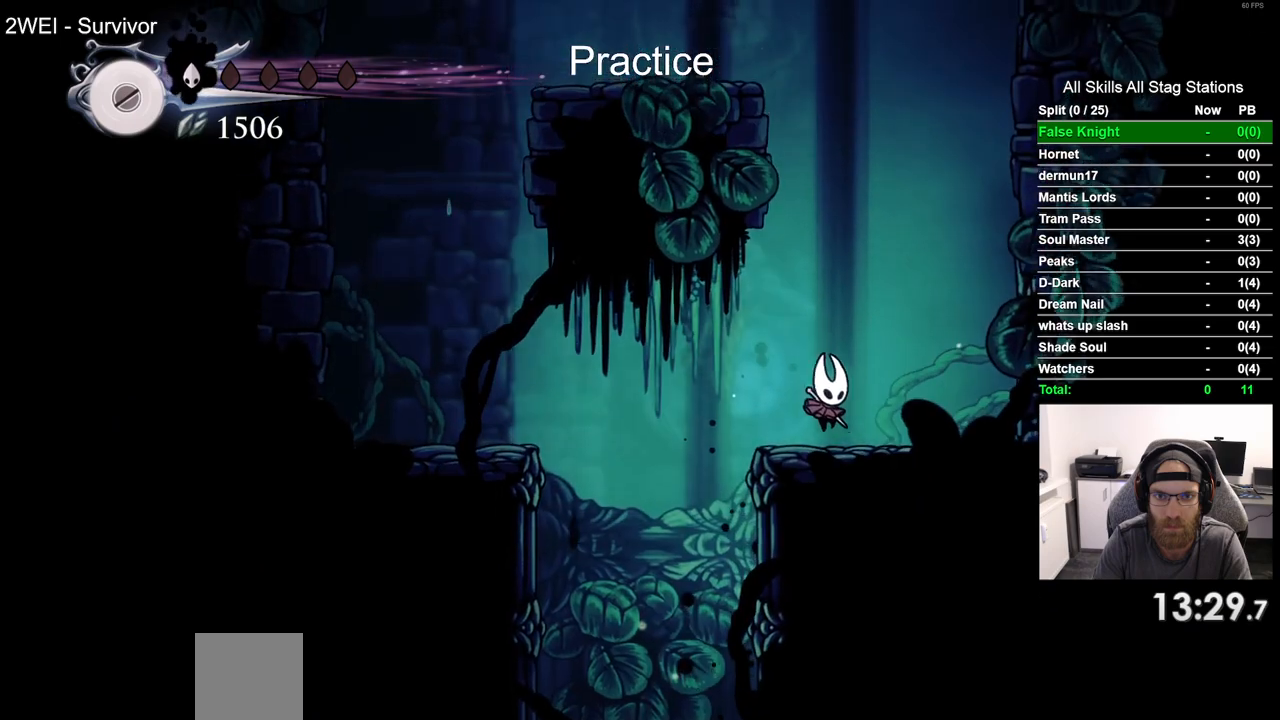
{"buttons": ["CROSS", "DPAD_UP", "DPAD_LEFT"], "left_stick": "center", "right_stick": "center", "events": [[250, "DPAD_LEFT", "down"], [400, "CROSS", "up"], [483, "CROSS", "down"], [483, "DPAD_UP", "down"]]}
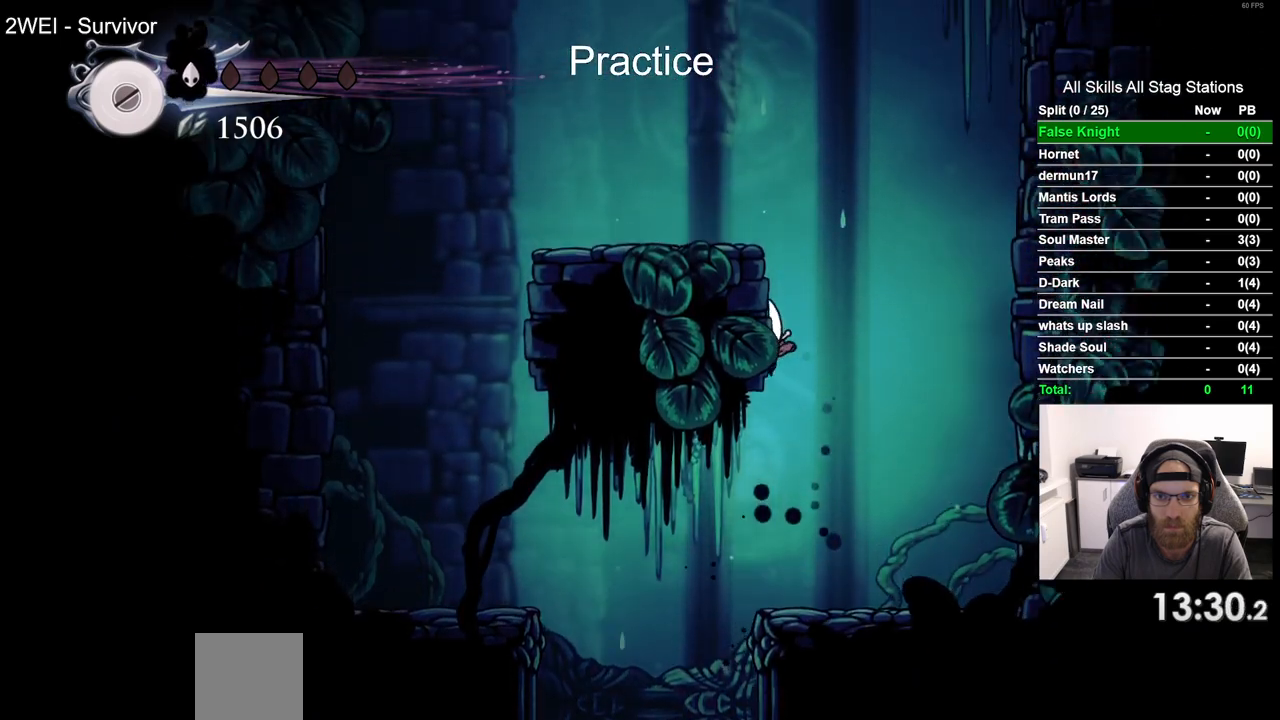
{"buttons": [], "left_stick": "center", "right_stick": "center", "events": [[67, "DPAD_LEFT", "up"], [100, "DPAD_UP", "up"], [217, "CROSS", "up"]]}
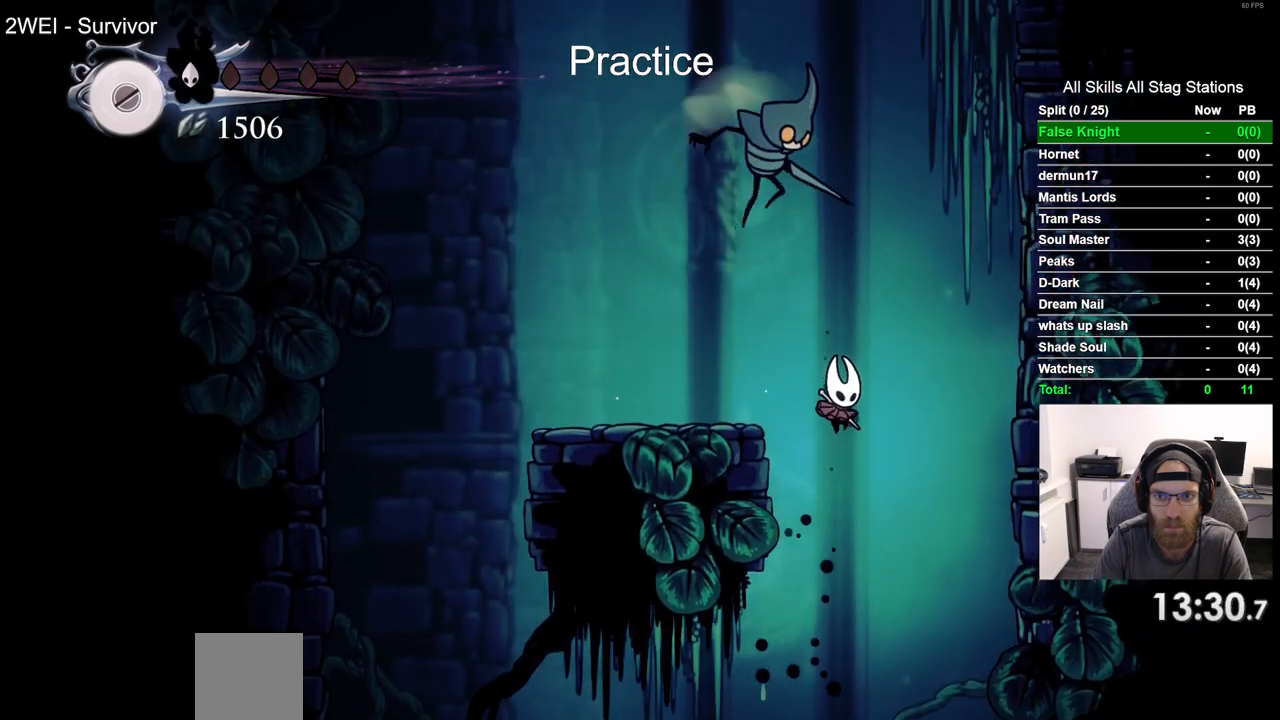
{"buttons": [], "left_stick": "center", "right_stick": "center", "events": []}
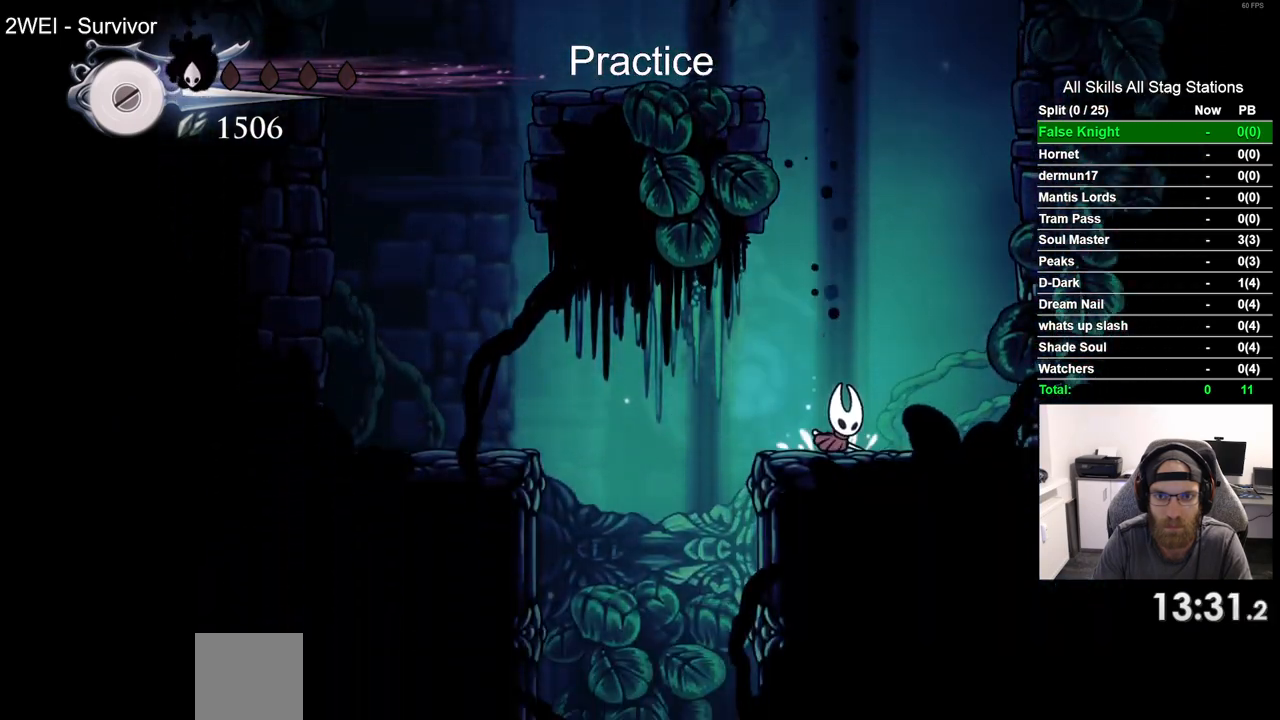
{"buttons": ["CROSS", "DPAD_UP"], "left_stick": "center", "right_stick": "center", "events": [[367, "CROSS", "down"], [383, "DPAD_UP", "down"]]}
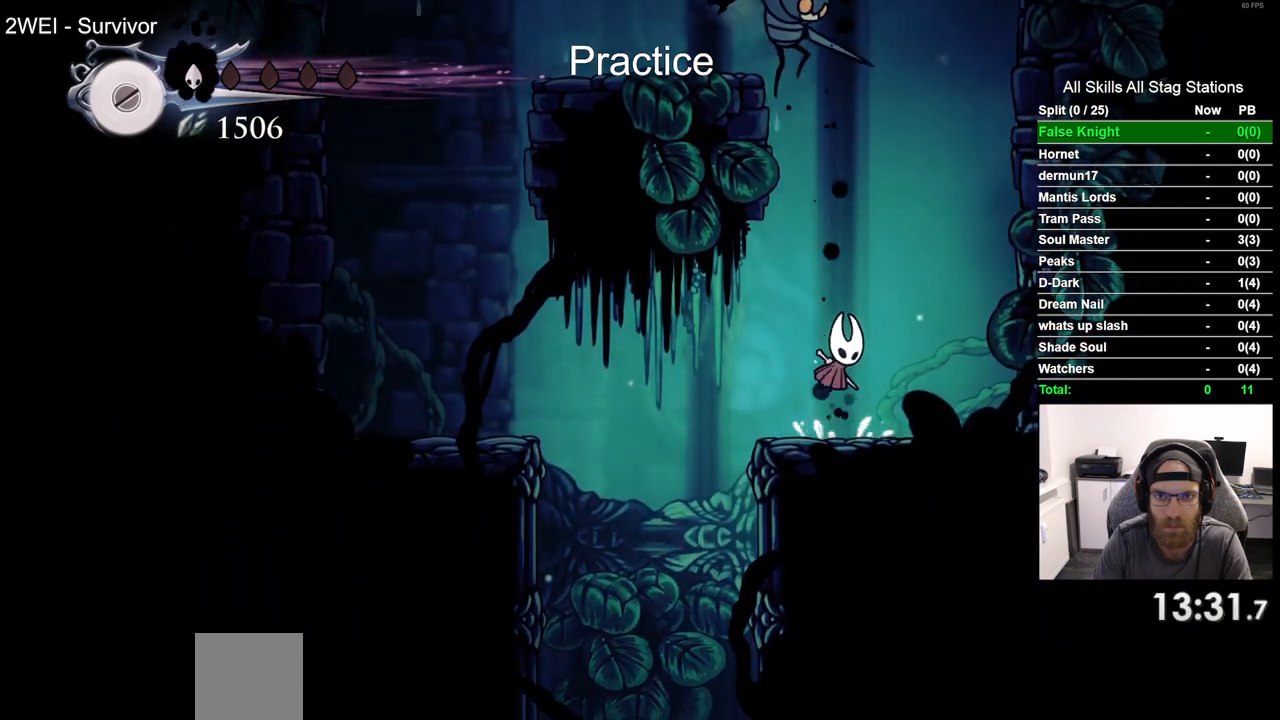
{"buttons": [], "left_stick": "center", "right_stick": "center", "events": [[133, "SQUARE", "down"], [267, "DPAD_UP", "up"], [300, "SQUARE", "up"], [317, "CROSS", "up"]]}
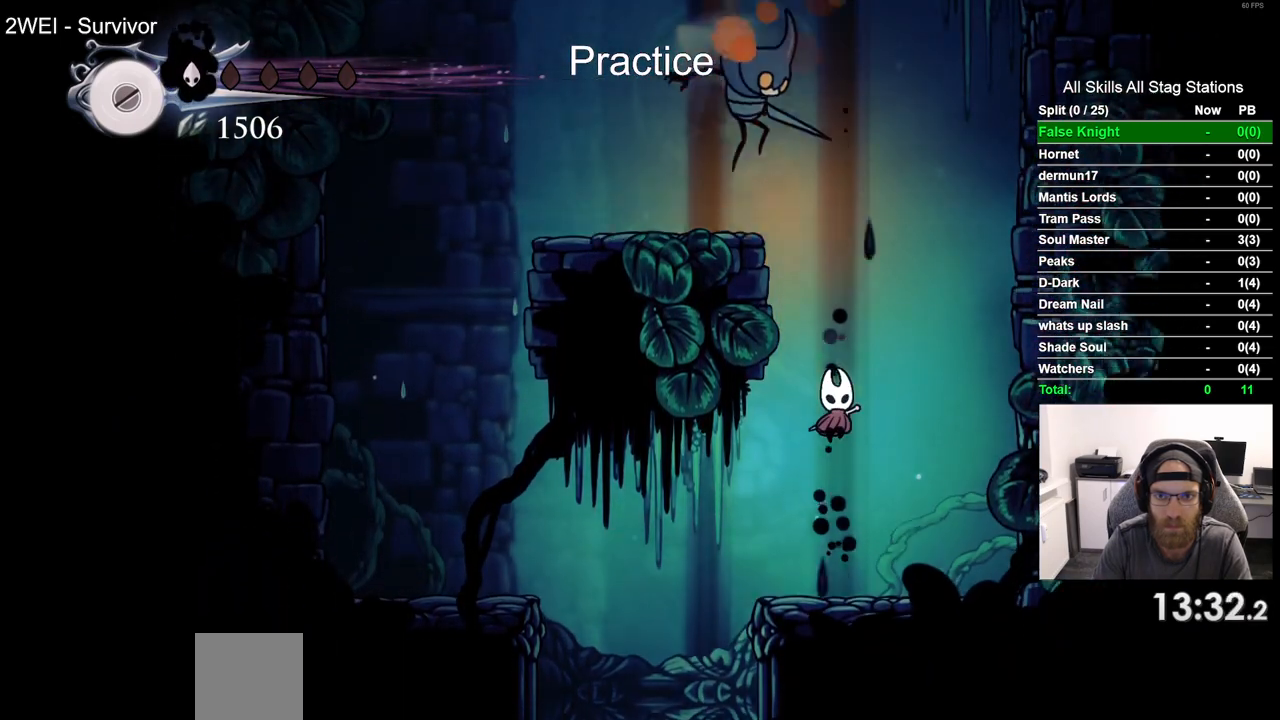
{"buttons": ["CROSS", "DPAD_UP"], "left_stick": "center", "right_stick": "center", "events": [[250, "DPAD_UP", "down"], [267, "CROSS", "down"]]}
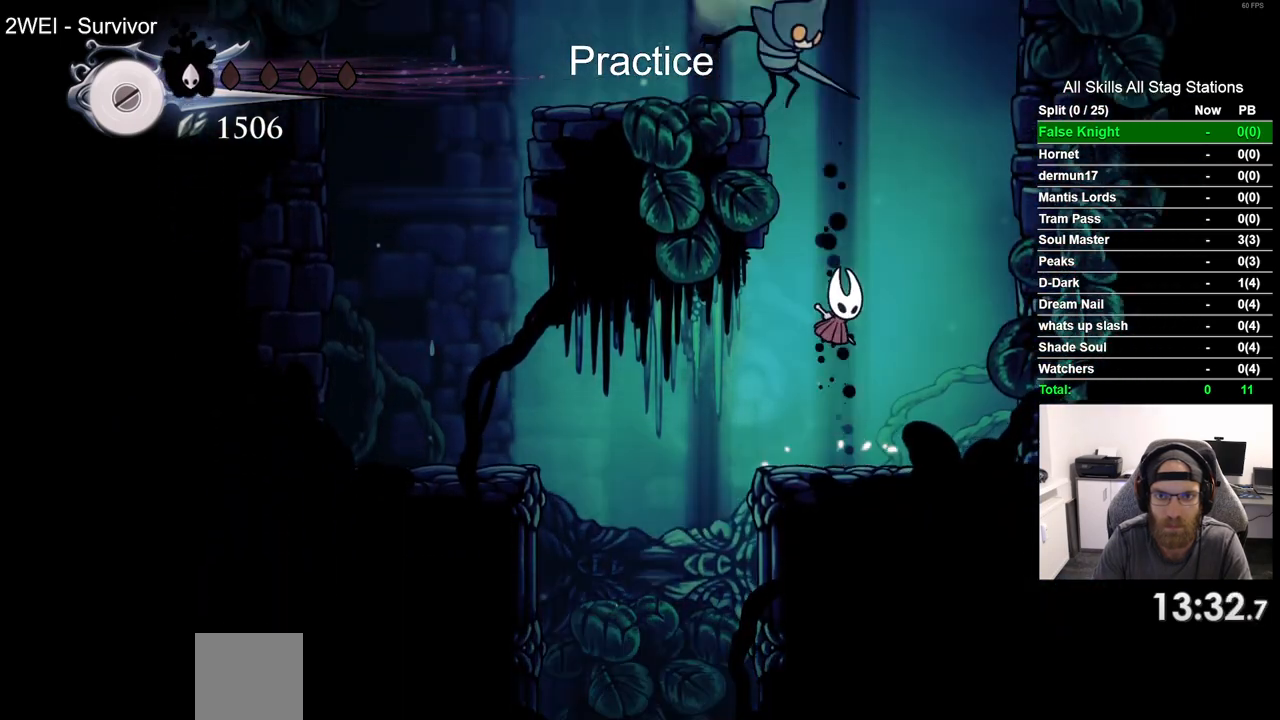
{"buttons": [], "left_stick": "center", "right_stick": "center", "events": [[50, "SQUARE", "down"], [117, "DPAD_UP", "up"], [200, "CROSS", "up"], [200, "SQUARE", "up"]]}
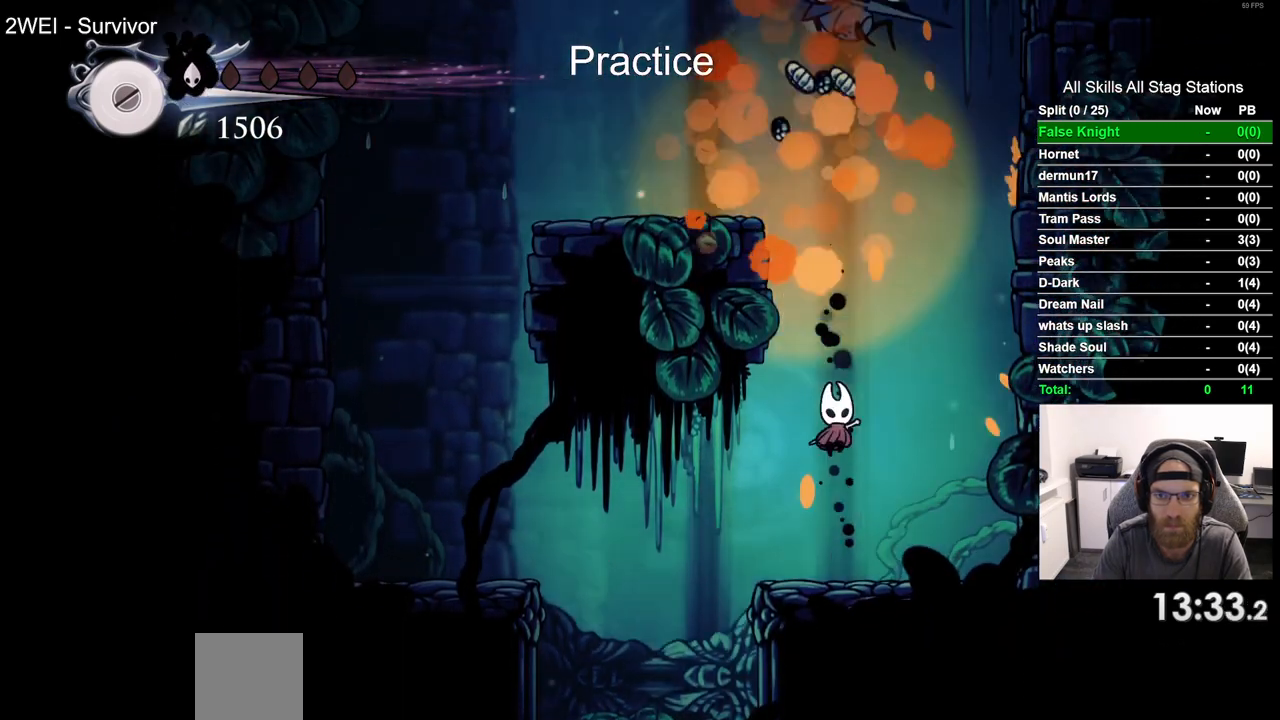
{"buttons": ["CROSS", "DPAD_LEFT"], "left_stick": "center", "right_stick": "center", "events": [[183, "CROSS", "down"], [417, "DPAD_LEFT", "down"]]}
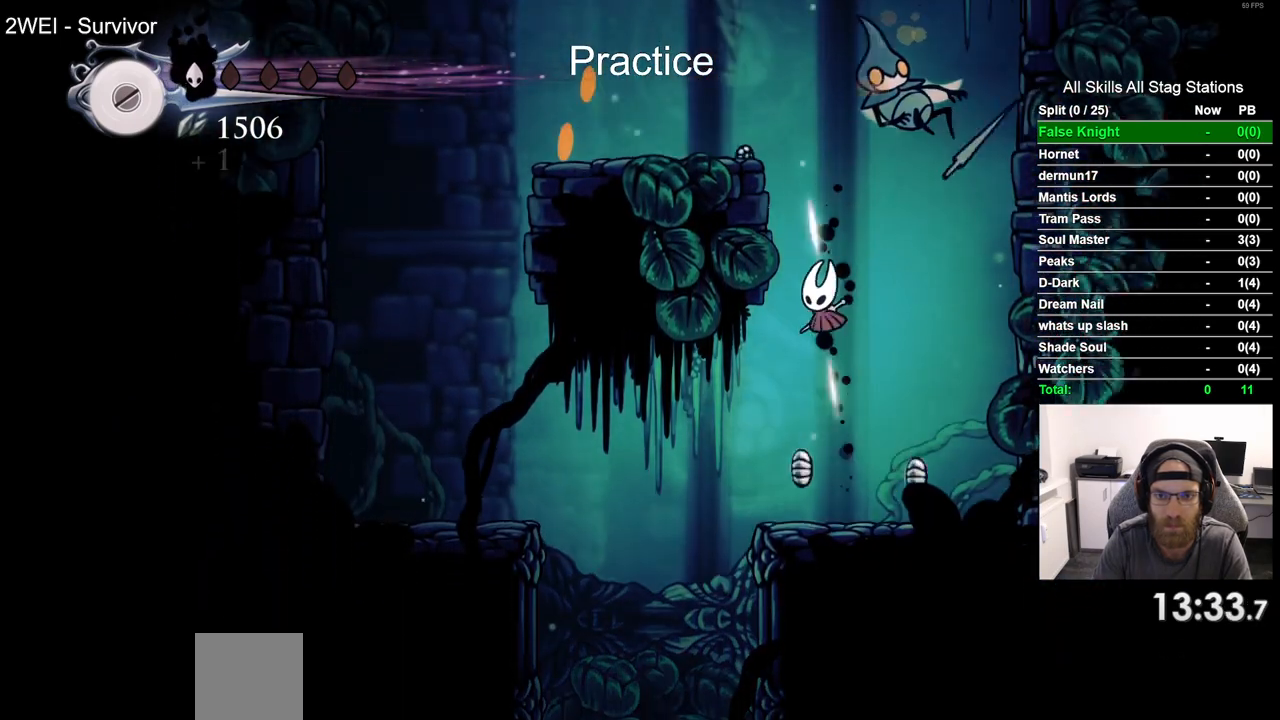
{"buttons": ["DPAD_LEFT"], "left_stick": "center", "right_stick": "center", "events": [[100, "CROSS", "up"], [183, "CROSS", "down"], [467, "CROSS", "up"]]}
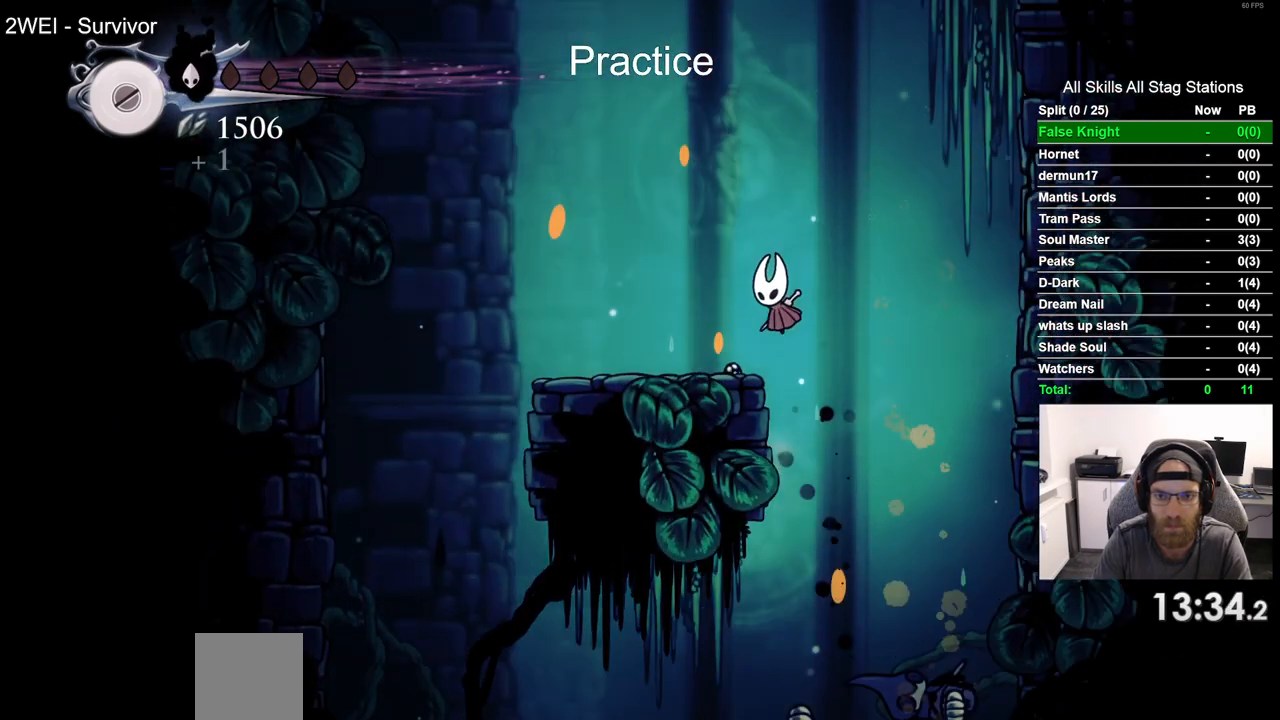
{"buttons": ["CROSS", "DPAD_LEFT"], "left_stick": "center", "right_stick": "center", "events": [[300, "CROSS", "down"]]}
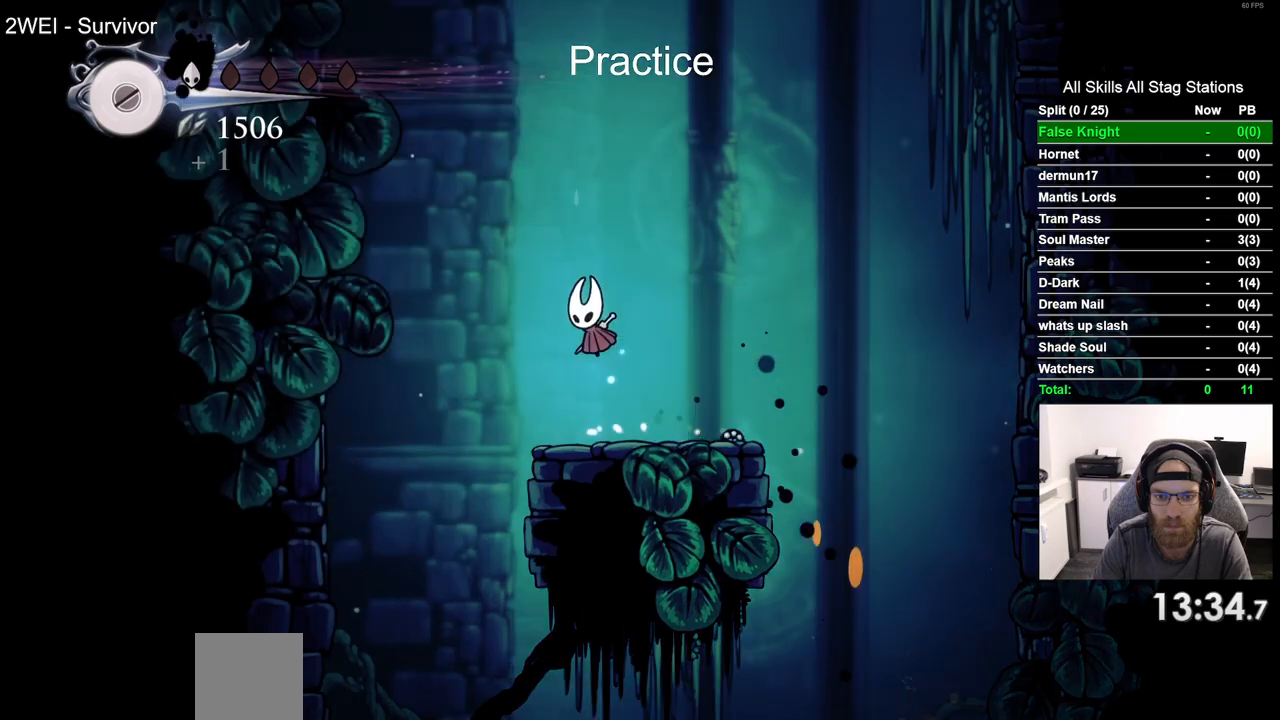
{"buttons": ["CROSS", "DPAD_LEFT"], "left_stick": "center", "right_stick": "center", "events": [[117, "R2", "down"], [233, "CROSS", "up"], [333, "R2", "up"], [417, "CROSS", "down"]]}
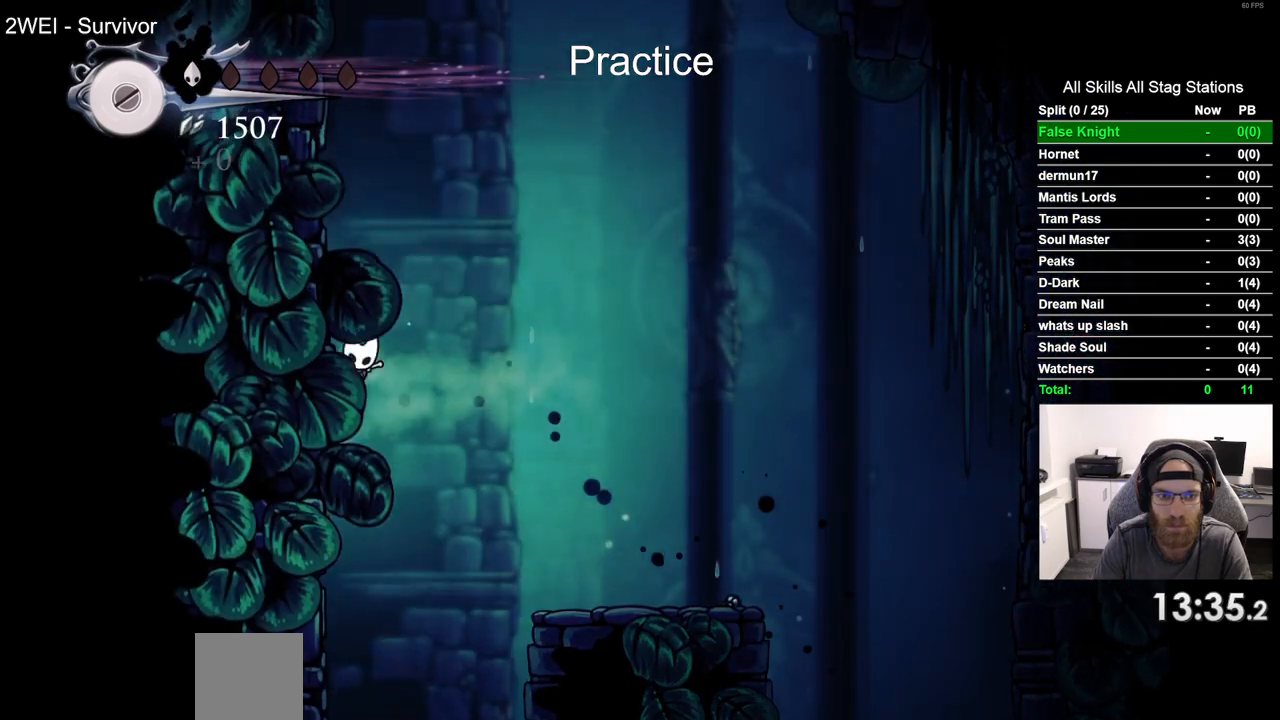
{"buttons": ["CROSS", "DPAD_LEFT"], "left_stick": "center", "right_stick": "center", "events": [[200, "CROSS", "up"], [283, "CROSS", "down"]]}